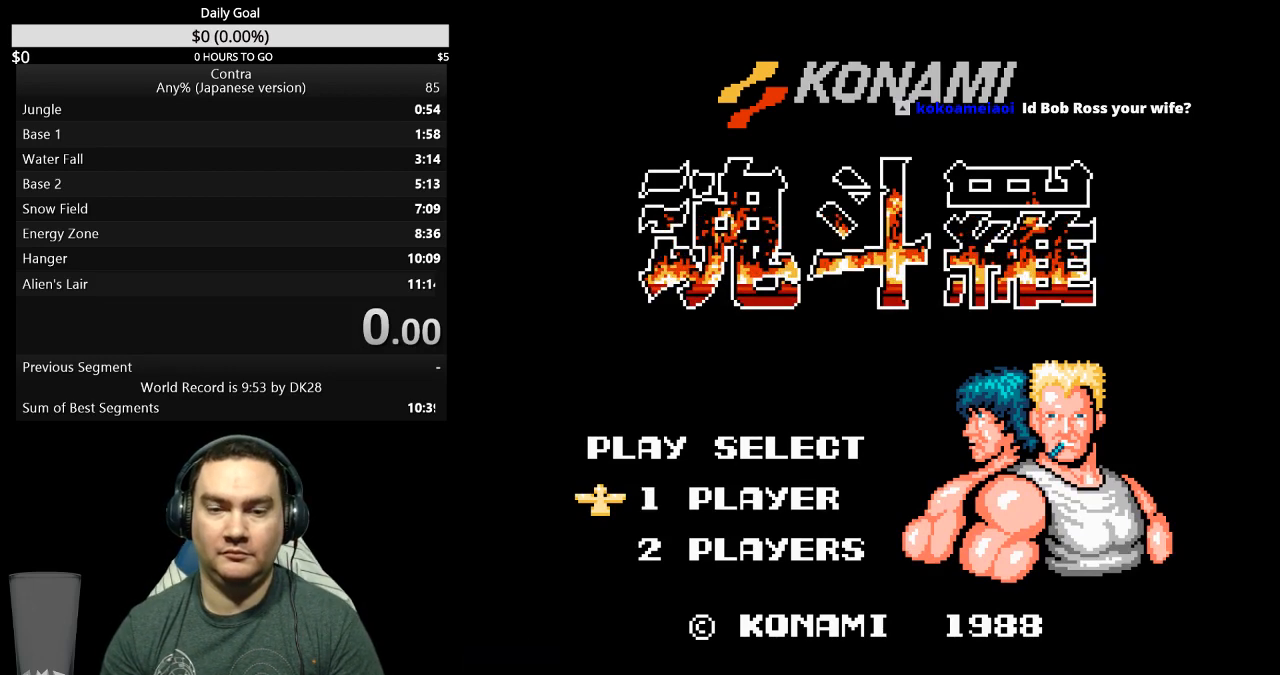
Gameplay with a controller (Nintendo layout); each line is a JSON object with the inputs held at the frame after it. "events" lists button and stick changes between this image and that frame as [ms after this image, input, new state], when the widget could be followed in between. Not read: L3 R3 START.
{"buttons": ["DPAD_RIGHT"], "events": [[233, "DPAD_RIGHT", "down"]]}
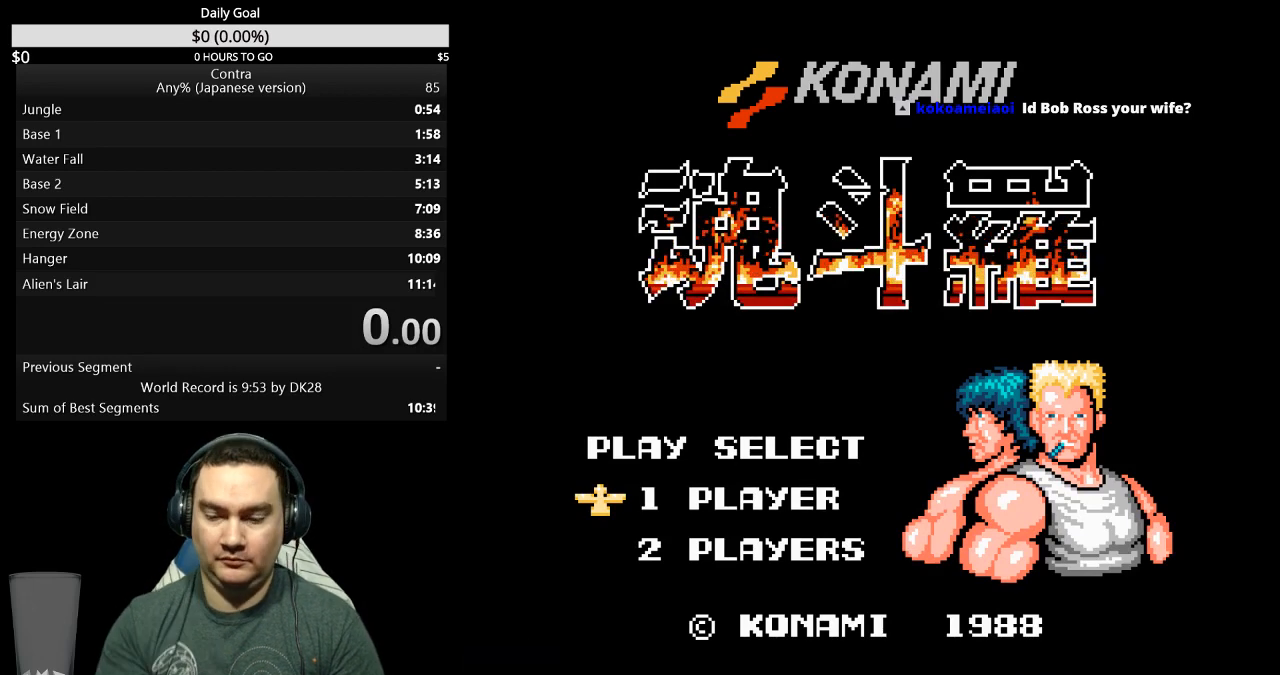
{"buttons": ["DPAD_RIGHT"], "events": []}
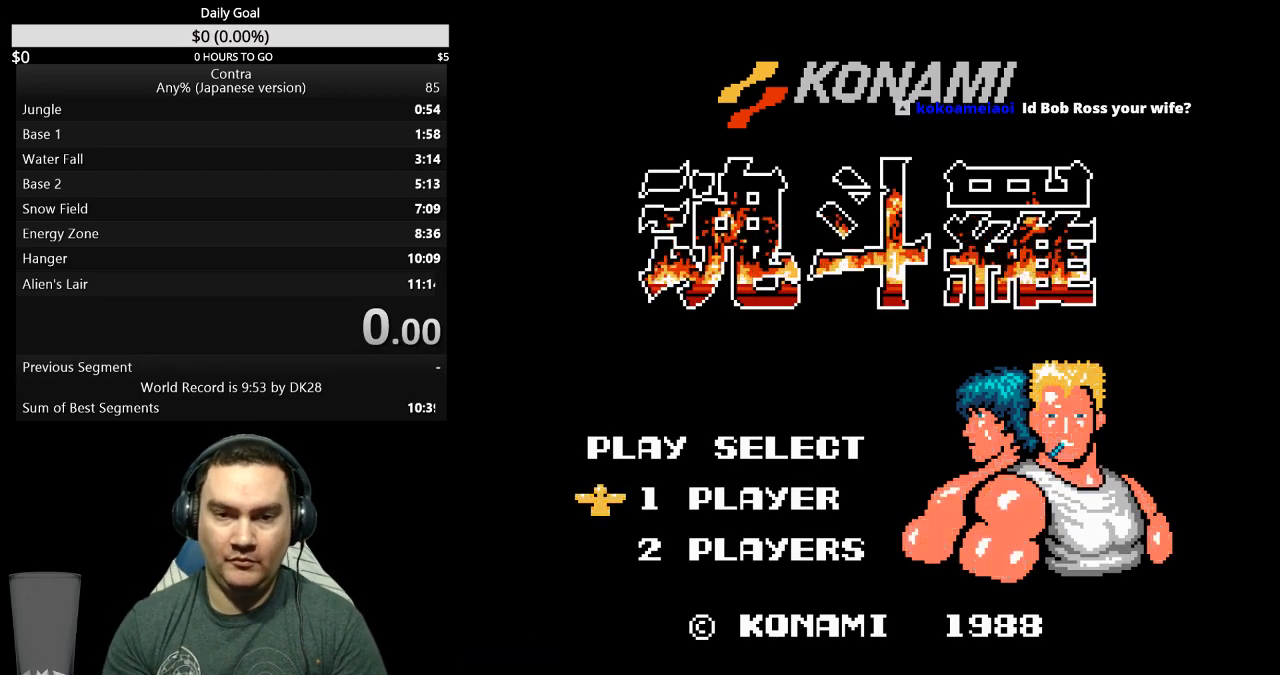
{"buttons": ["DPAD_RIGHT"], "events": []}
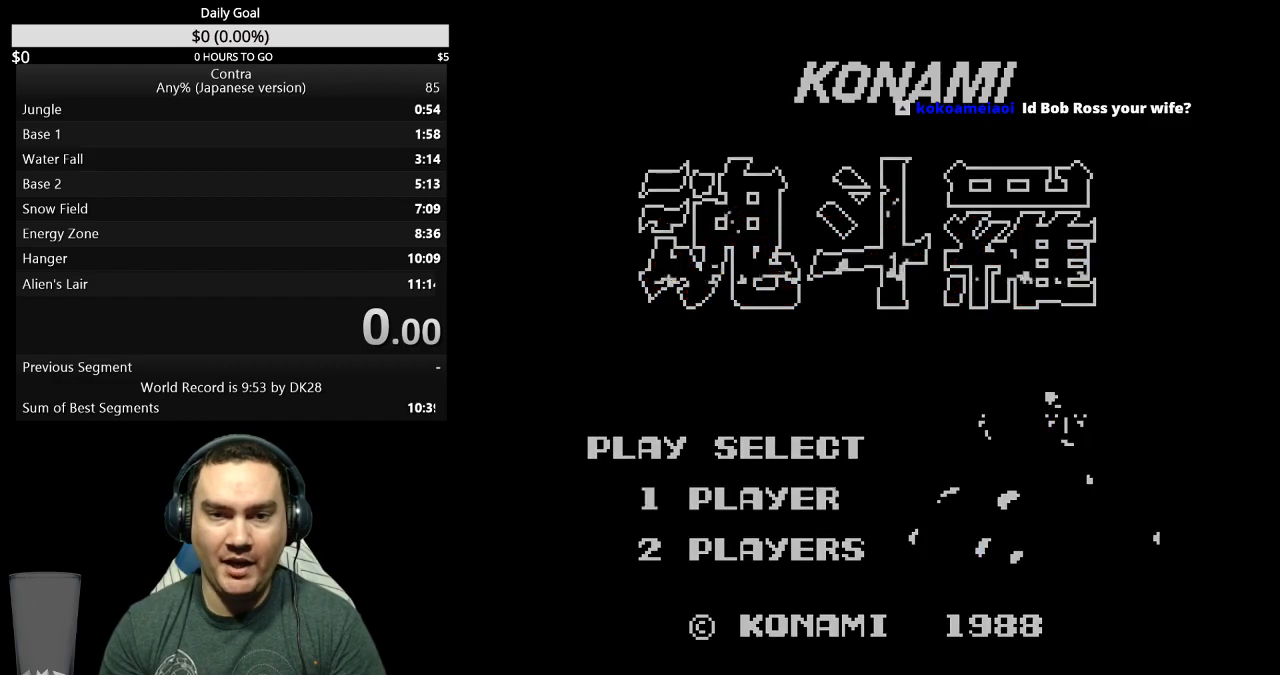
{"buttons": ["DPAD_RIGHT"], "events": []}
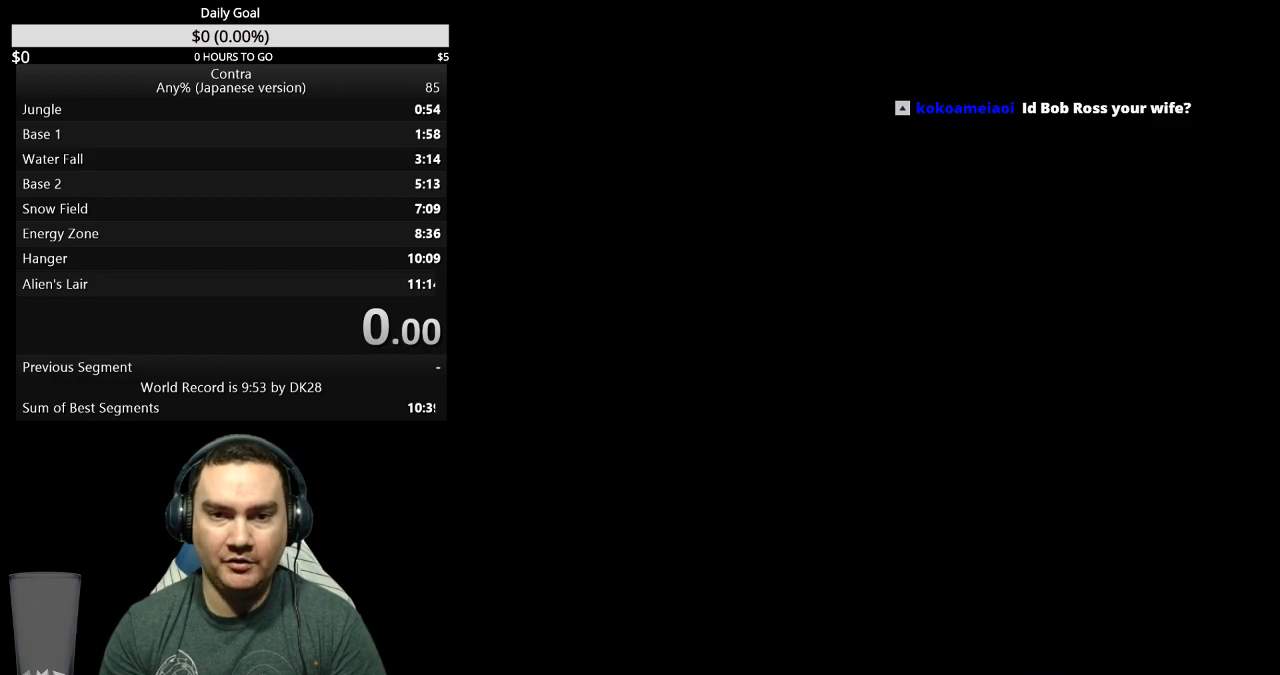
{"buttons": ["DPAD_RIGHT"], "events": []}
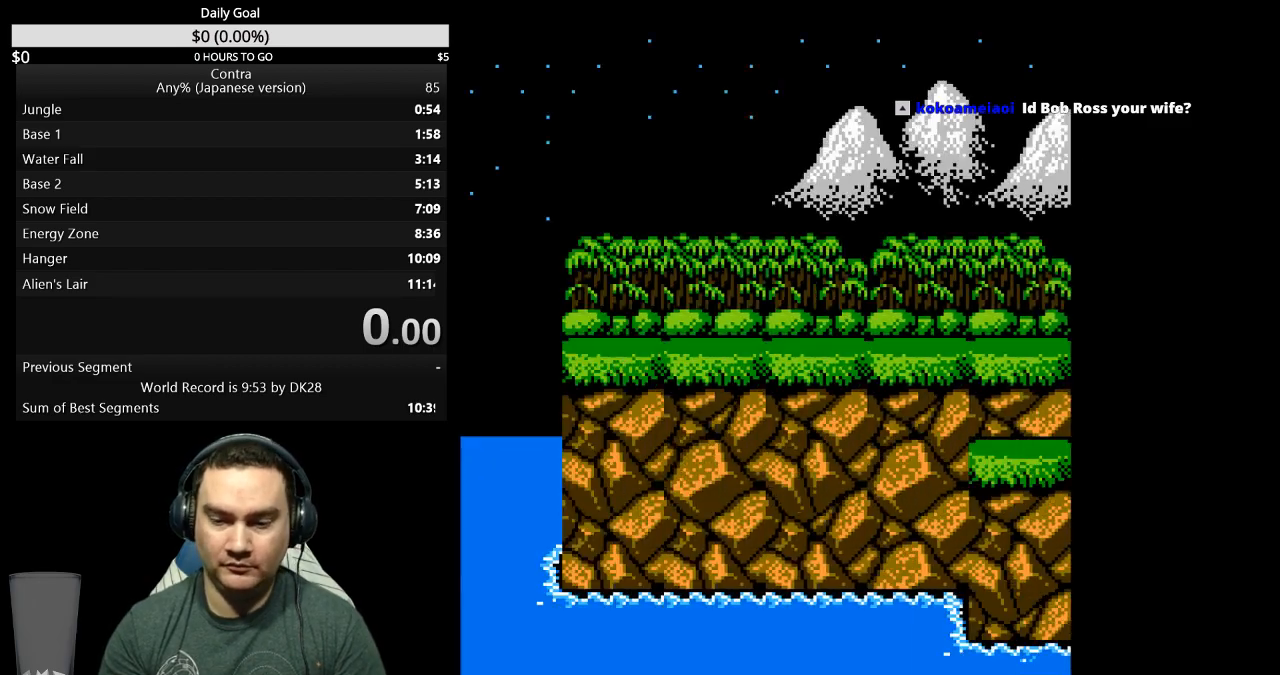
{"buttons": ["DPAD_RIGHT"], "events": []}
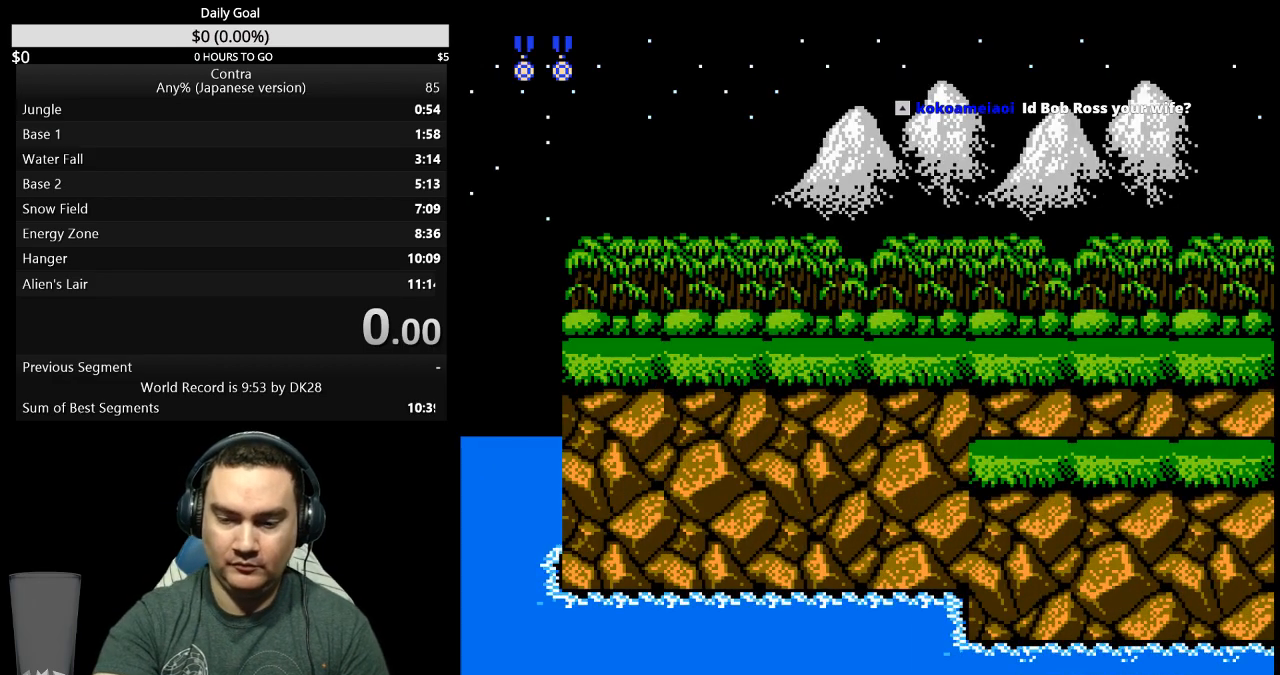
{"buttons": ["DPAD_RIGHT"], "events": []}
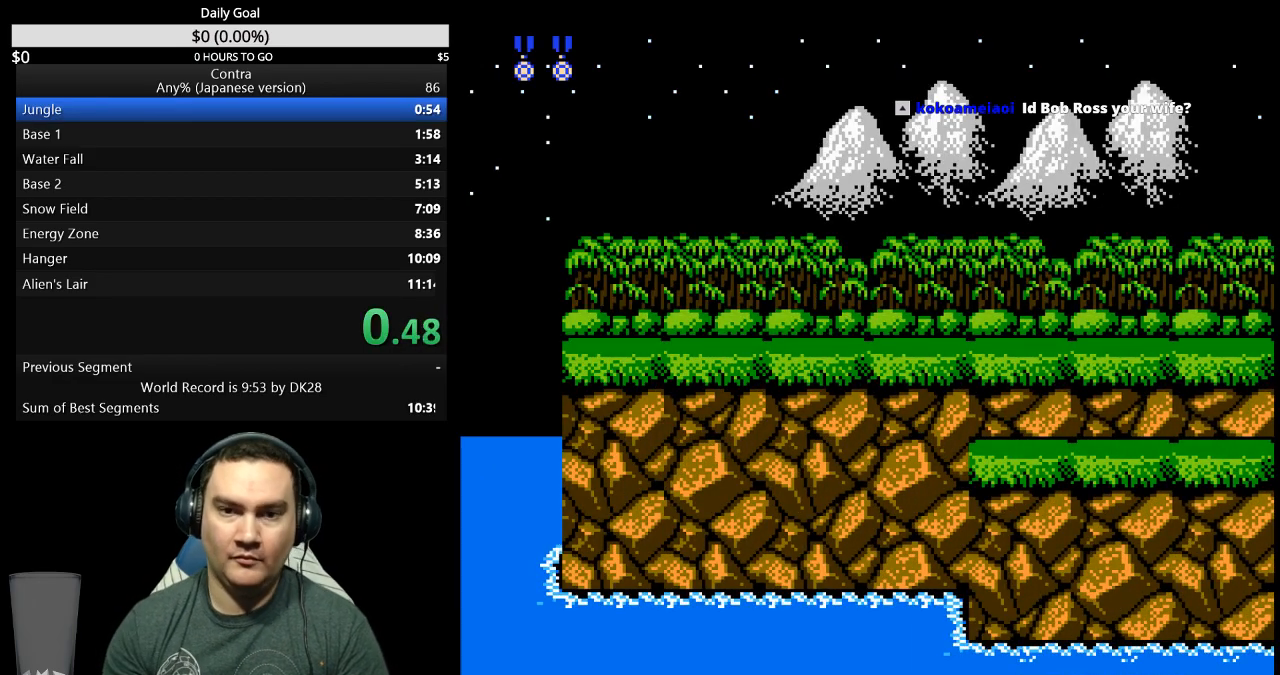
{"buttons": ["DPAD_RIGHT"], "events": []}
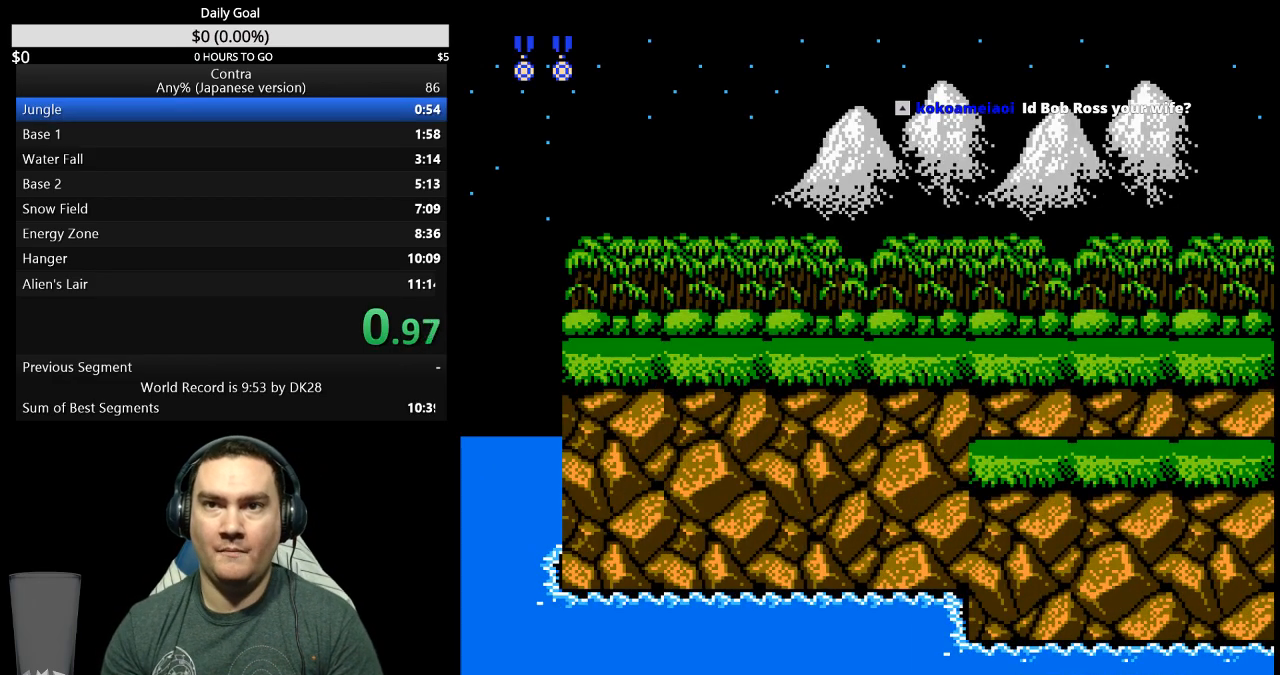
{"buttons": ["DPAD_RIGHT"], "events": [[267, "B", "down"], [333, "B", "up"]]}
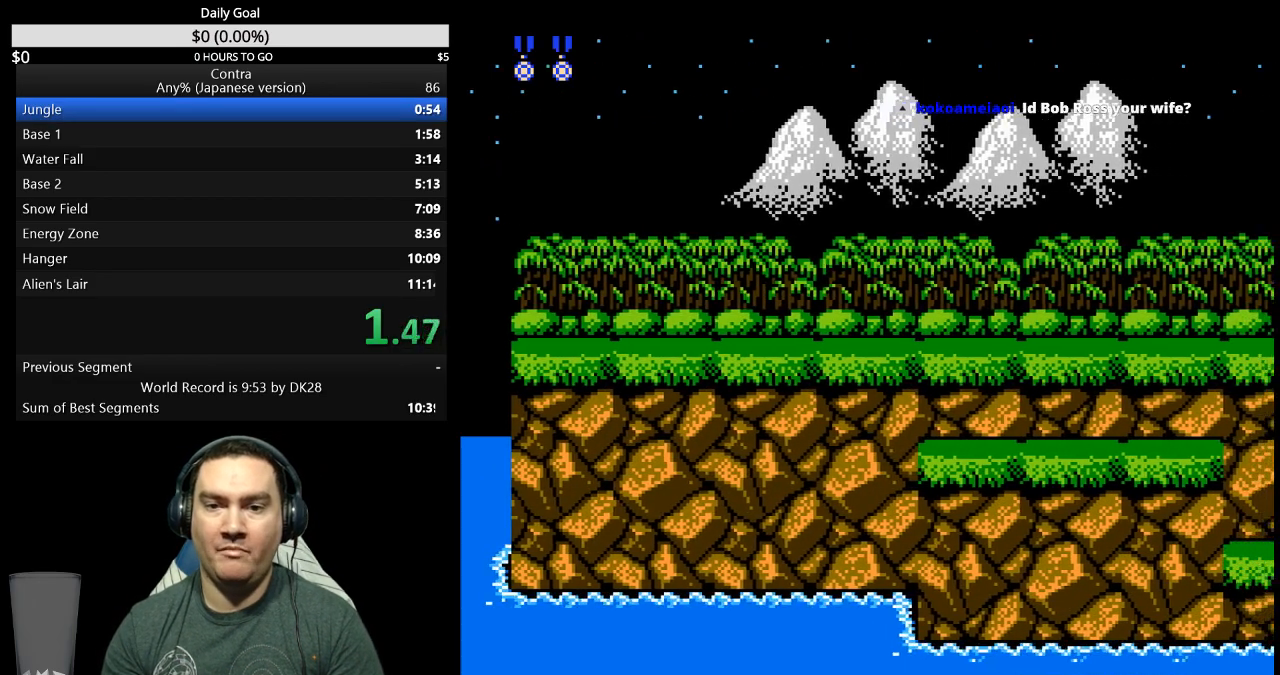
{"buttons": ["DPAD_RIGHT"], "events": []}
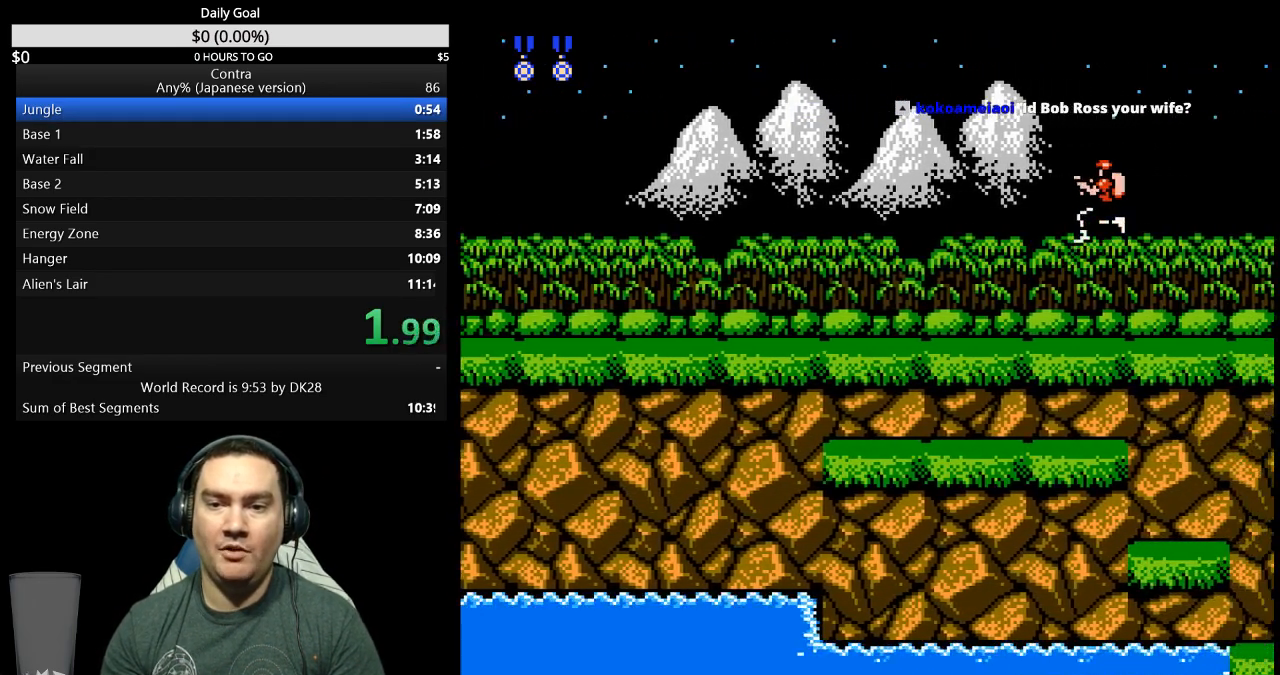
{"buttons": ["DPAD_RIGHT"], "events": [[33, "B", "down"], [100, "B", "up"]]}
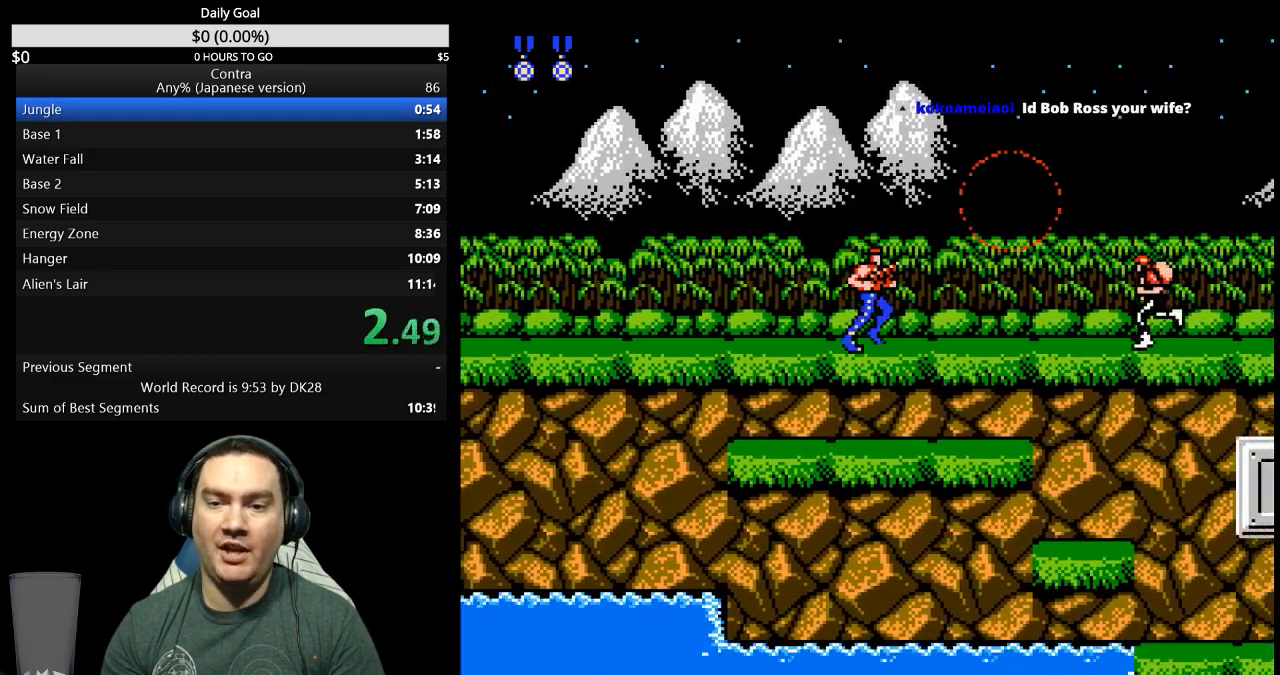
{"buttons": ["DPAD_RIGHT"], "events": [[267, "B", "down"], [333, "B", "up"]]}
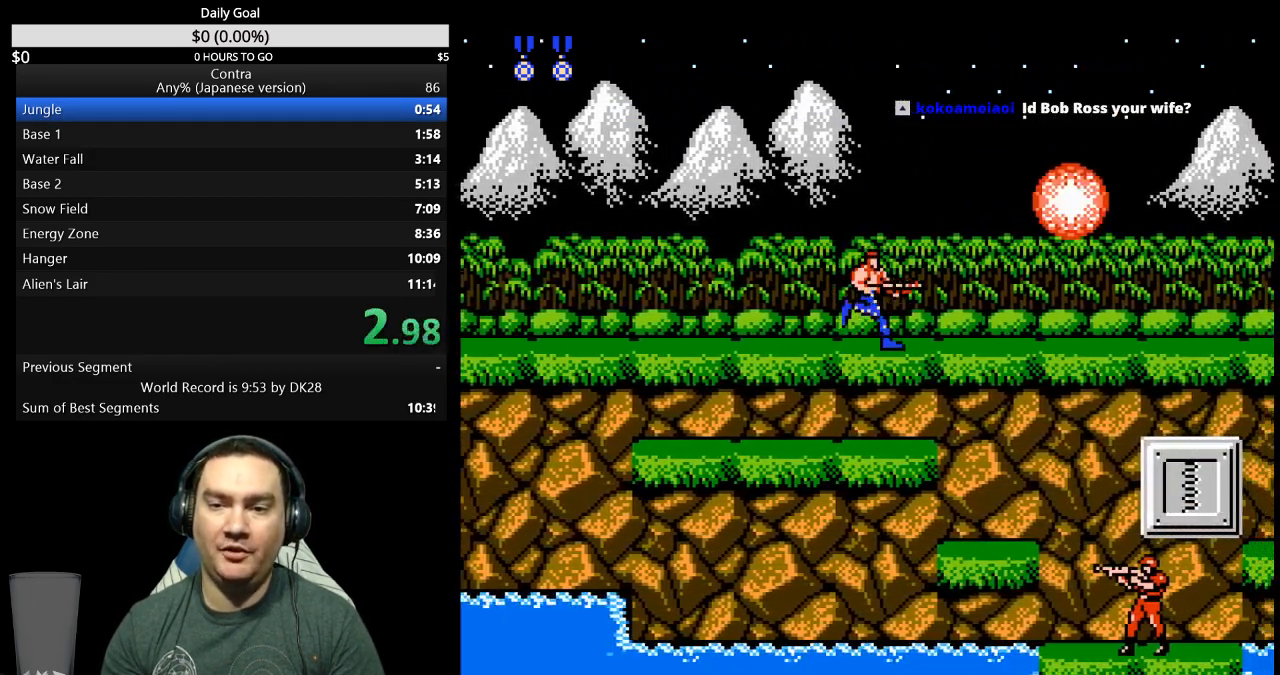
{"buttons": ["DPAD_RIGHT"], "events": []}
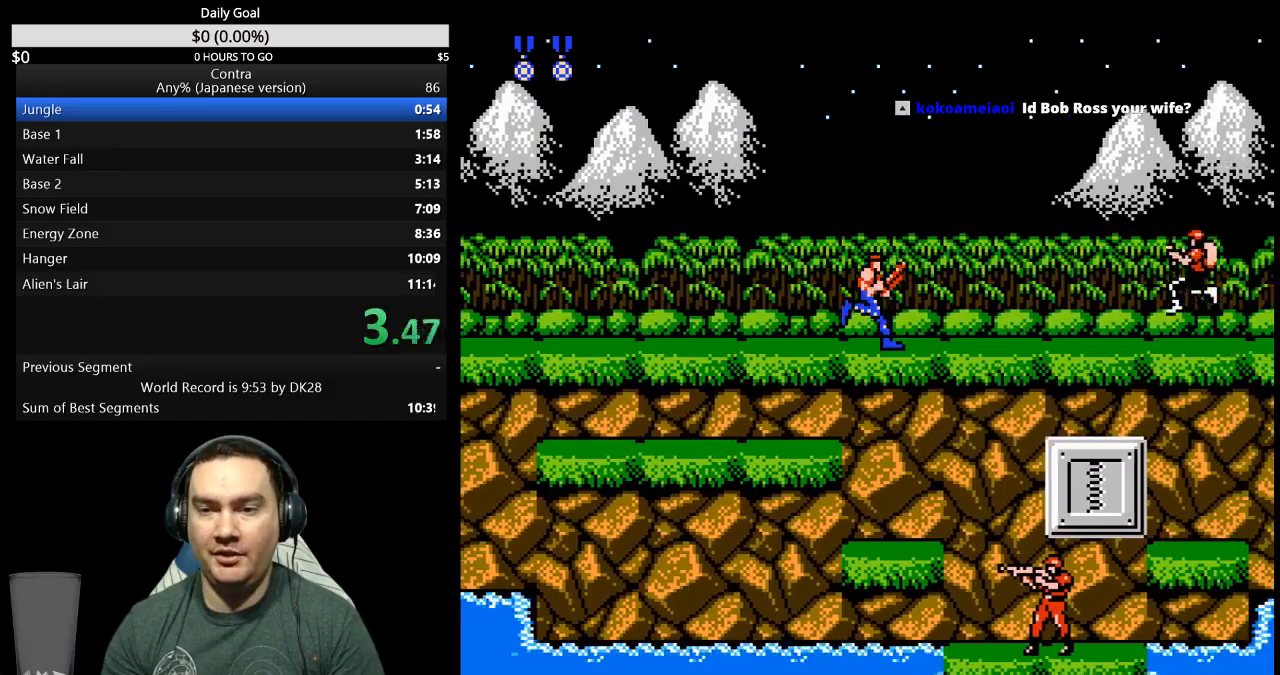
{"buttons": ["DPAD_RIGHT"], "events": []}
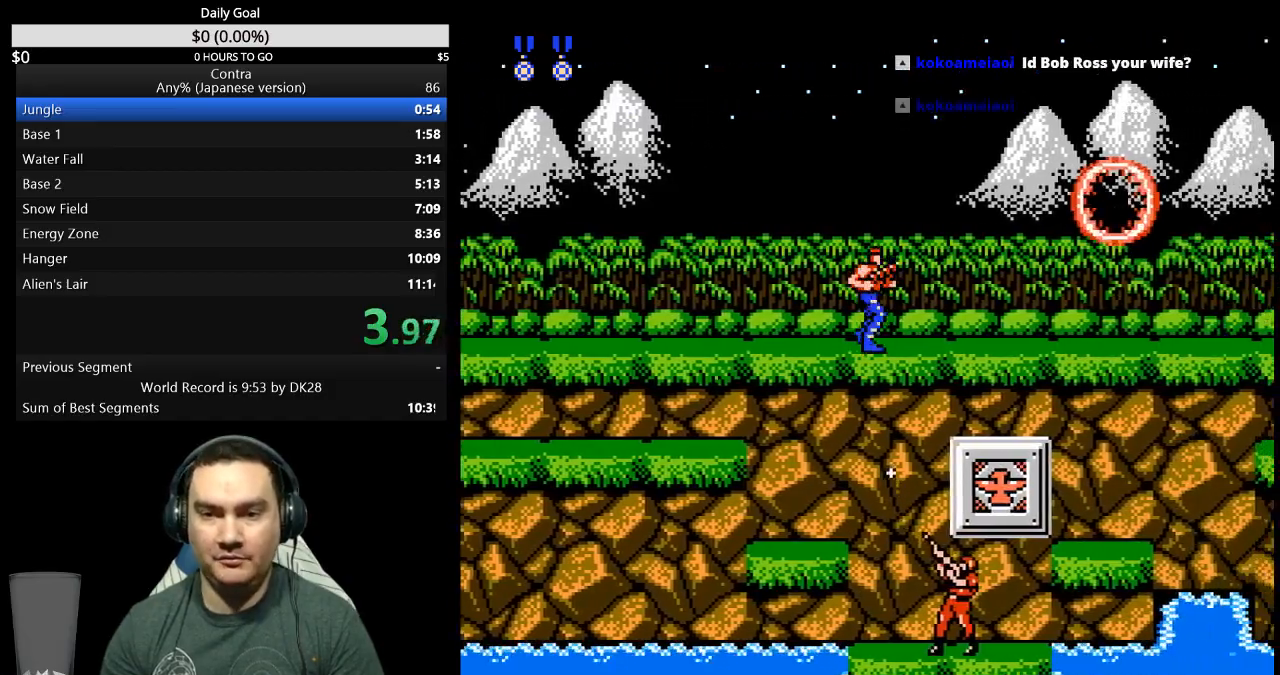
{"buttons": ["DPAD_RIGHT"], "events": []}
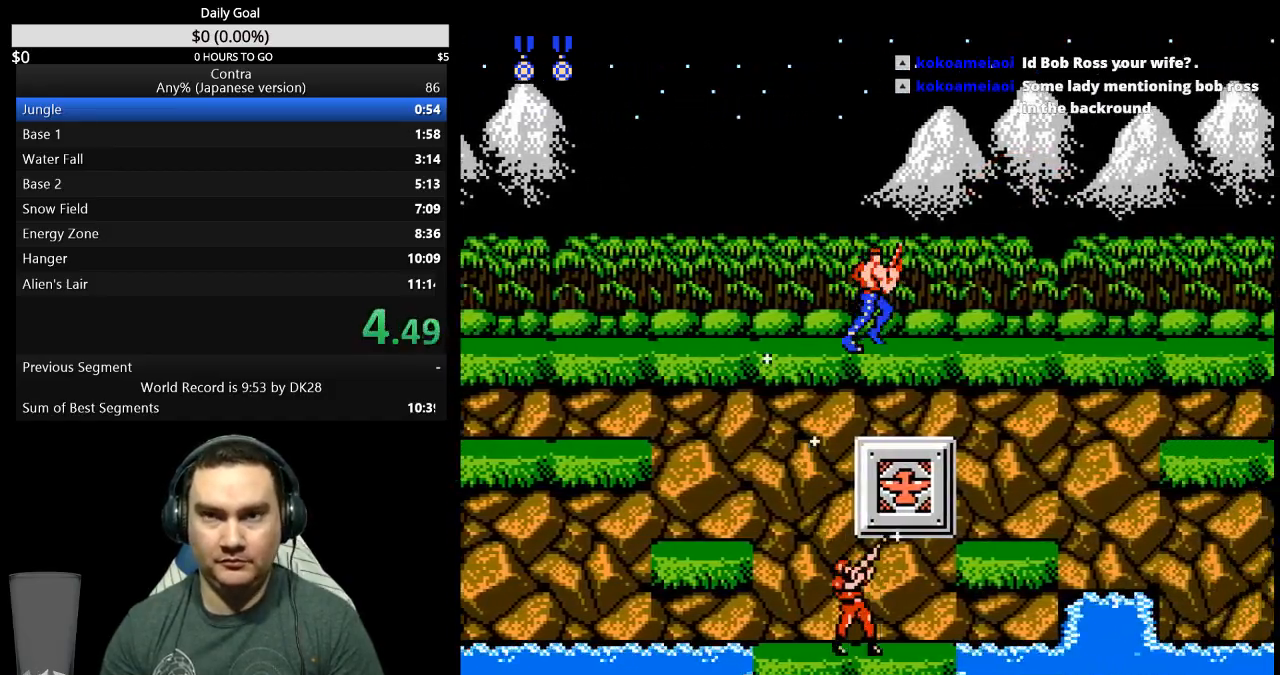
{"buttons": ["DPAD_RIGHT"], "events": []}
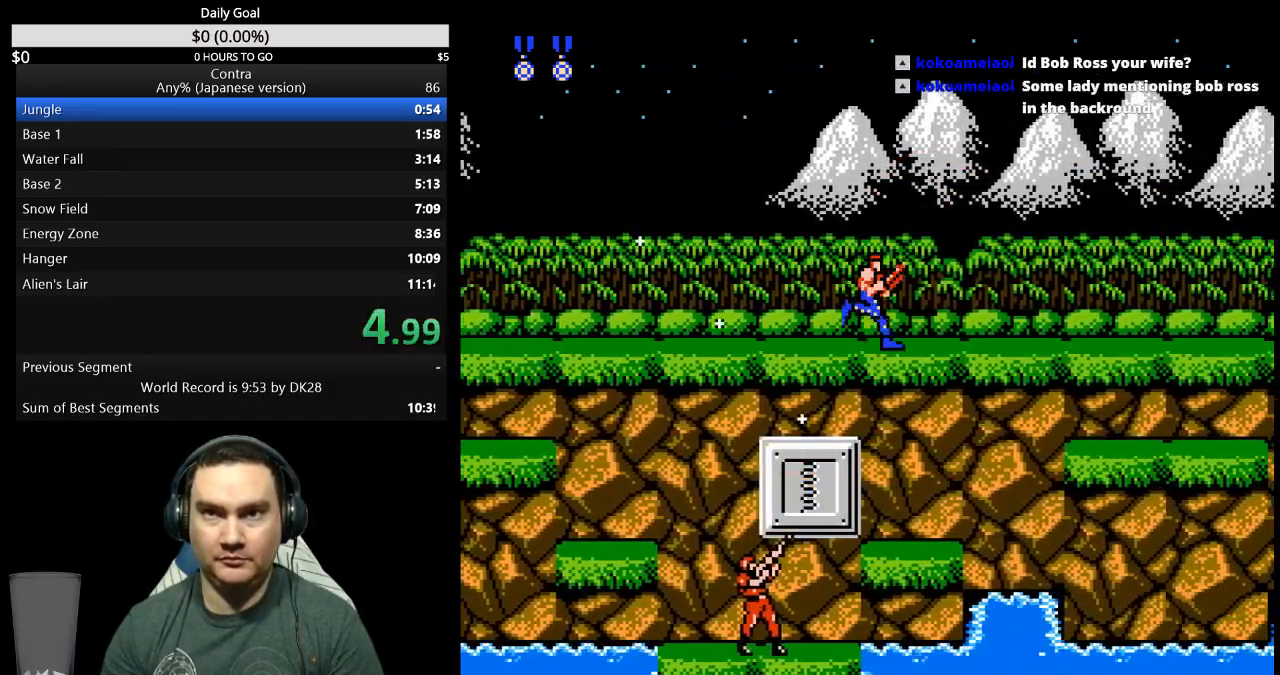
{"buttons": ["DPAD_RIGHT"], "events": []}
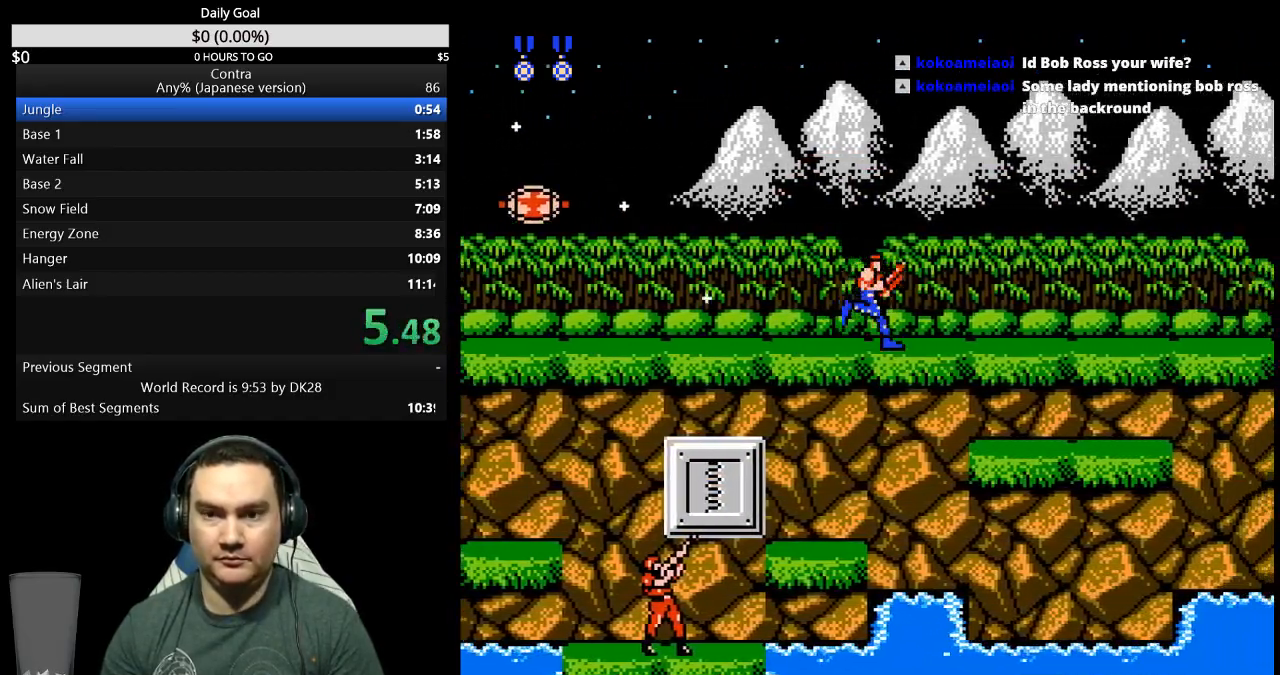
{"buttons": ["DPAD_RIGHT"], "events": [[367, "B", "down"], [467, "B", "up"]]}
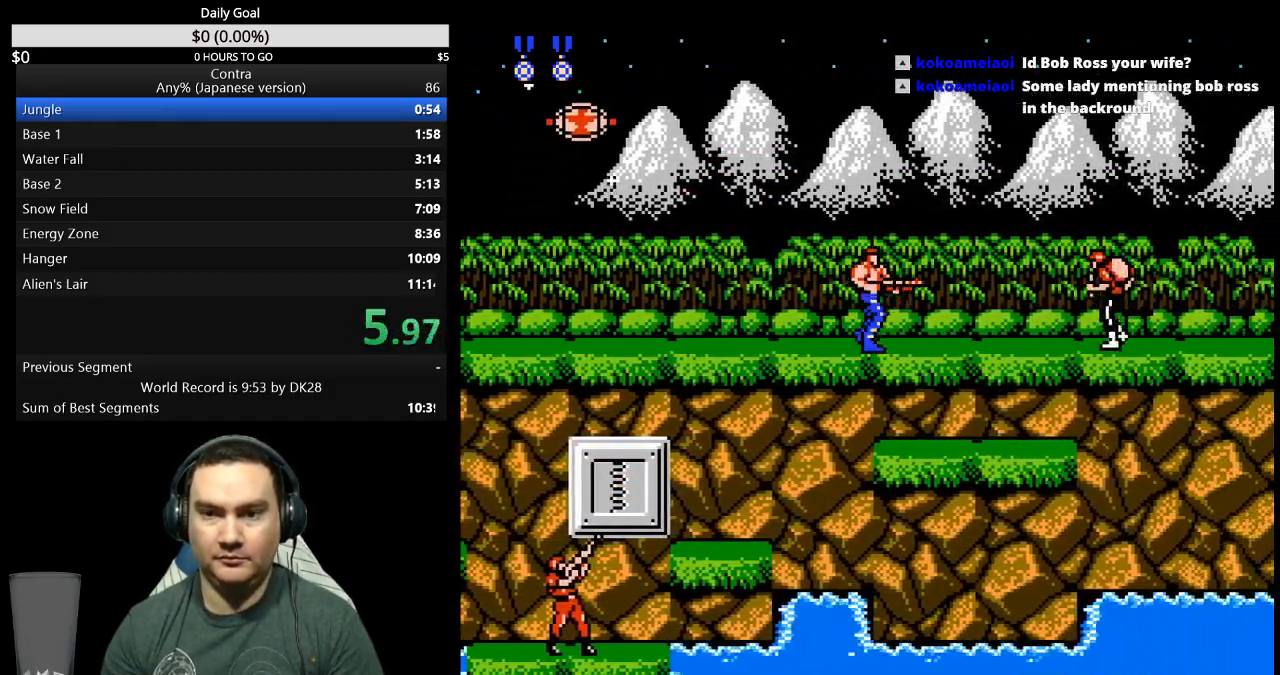
{"buttons": ["DPAD_RIGHT"], "events": []}
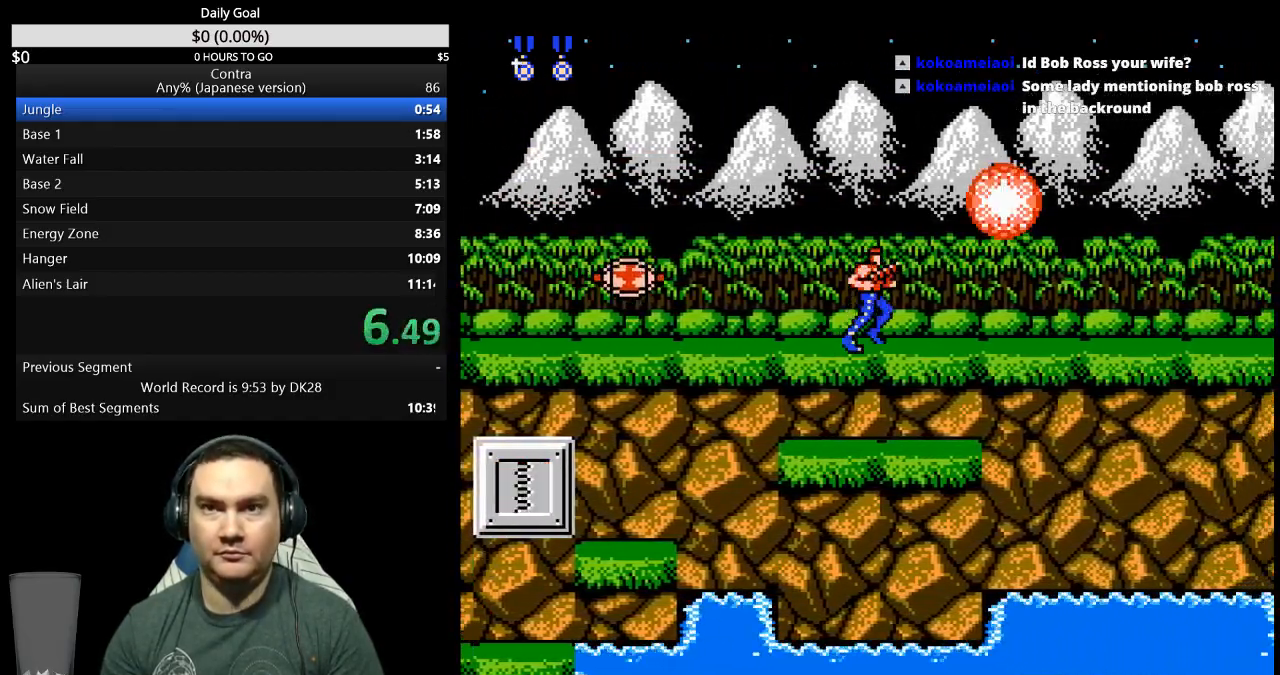
{"buttons": ["DPAD_UP", "DPAD_RIGHT"], "events": [[333, "DPAD_UP", "down"]]}
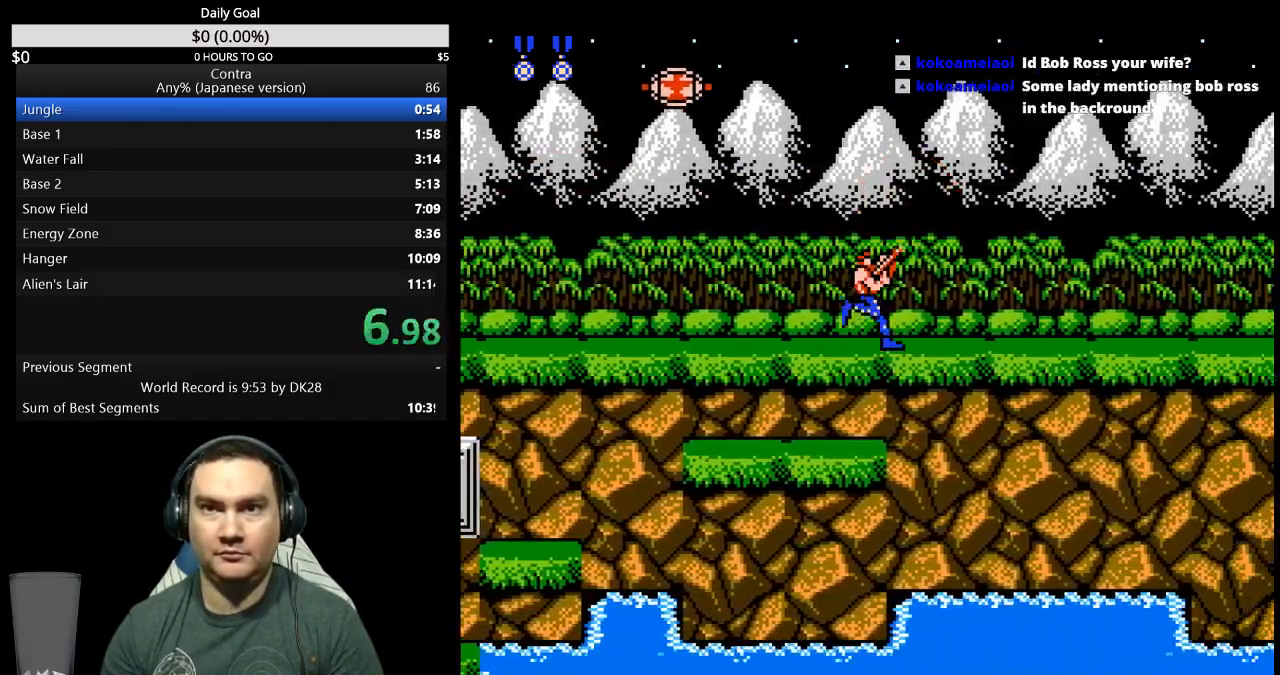
{"buttons": ["DPAD_UP", "DPAD_RIGHT"], "events": []}
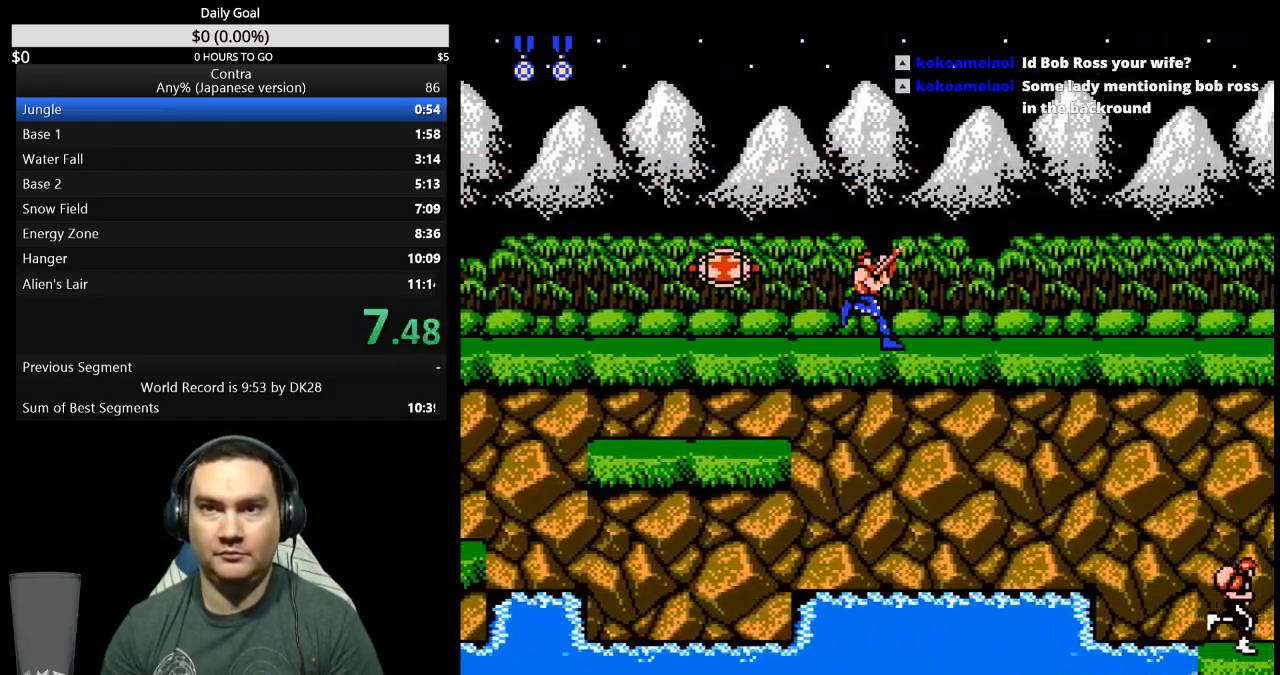
{"buttons": ["DPAD_UP", "DPAD_RIGHT"], "events": []}
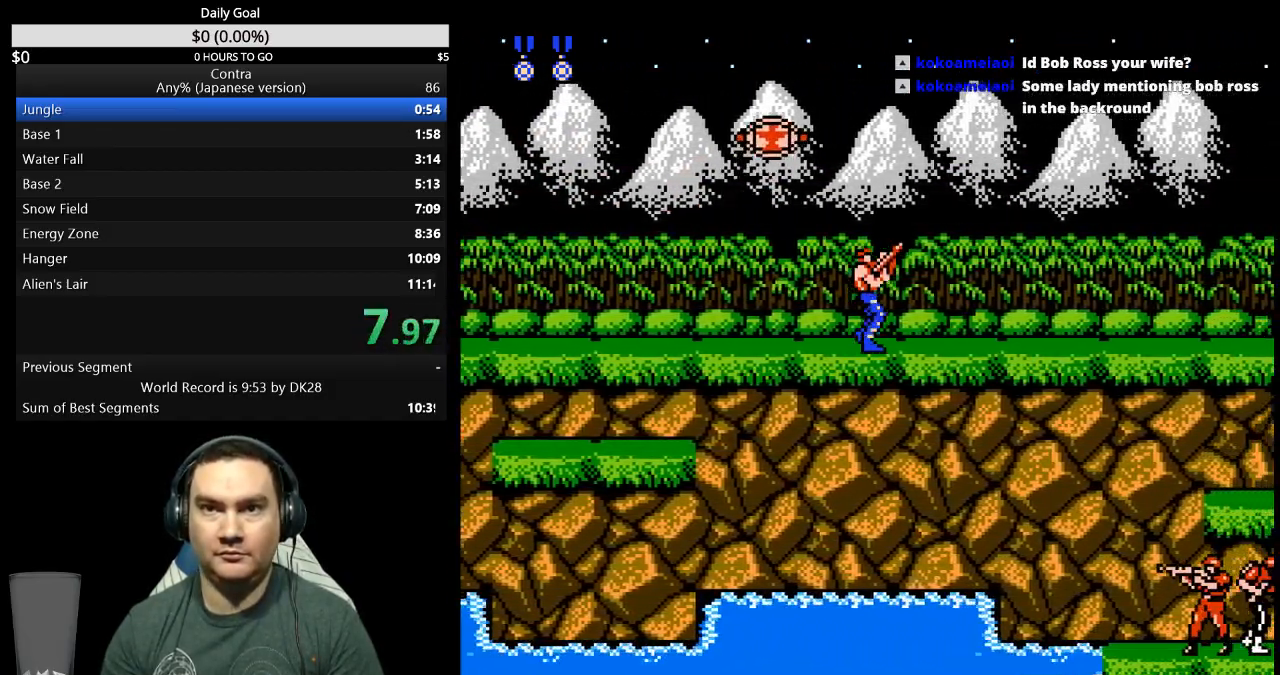
{"buttons": ["DPAD_UP", "DPAD_RIGHT"], "events": []}
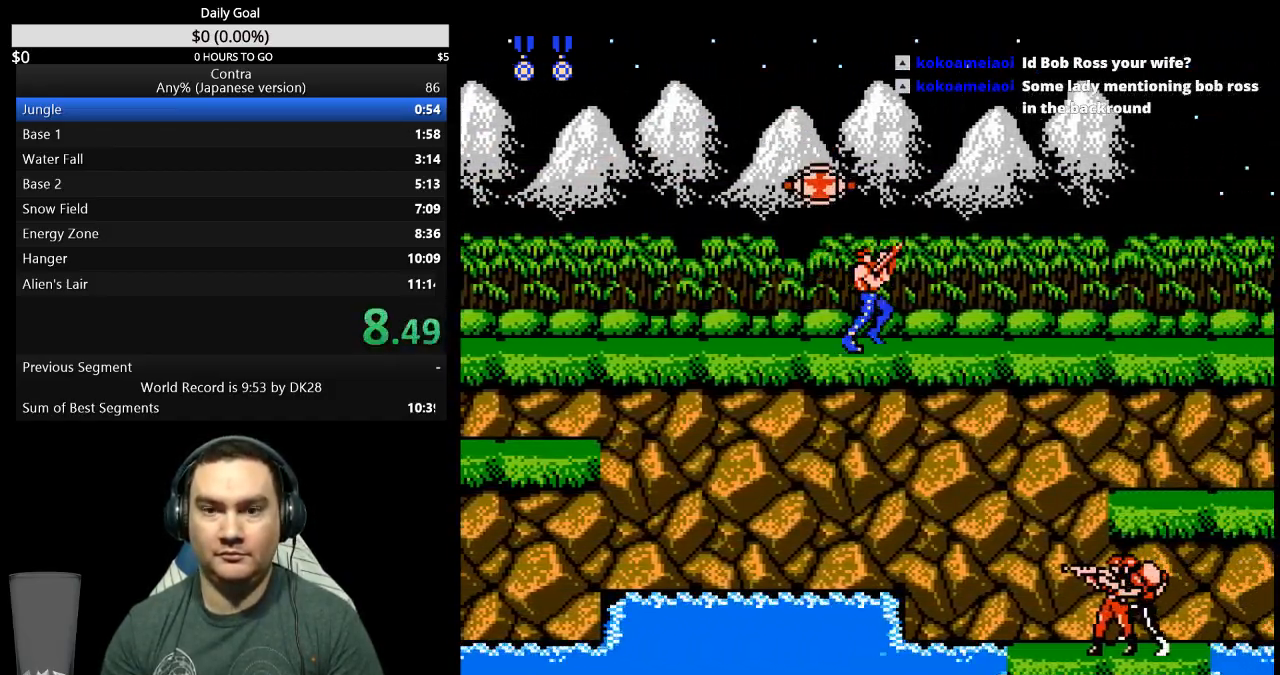
{"buttons": ["DPAD_UP", "DPAD_RIGHT"], "events": []}
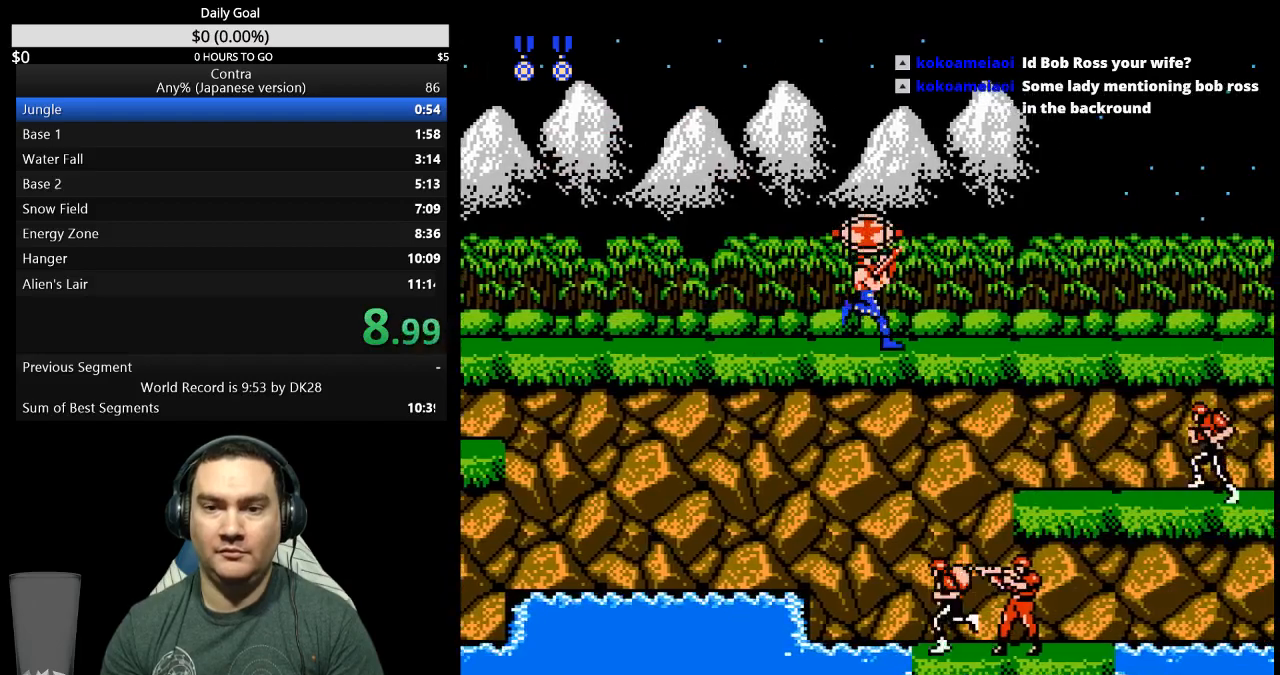
{"buttons": ["DPAD_UP", "DPAD_RIGHT"], "events": []}
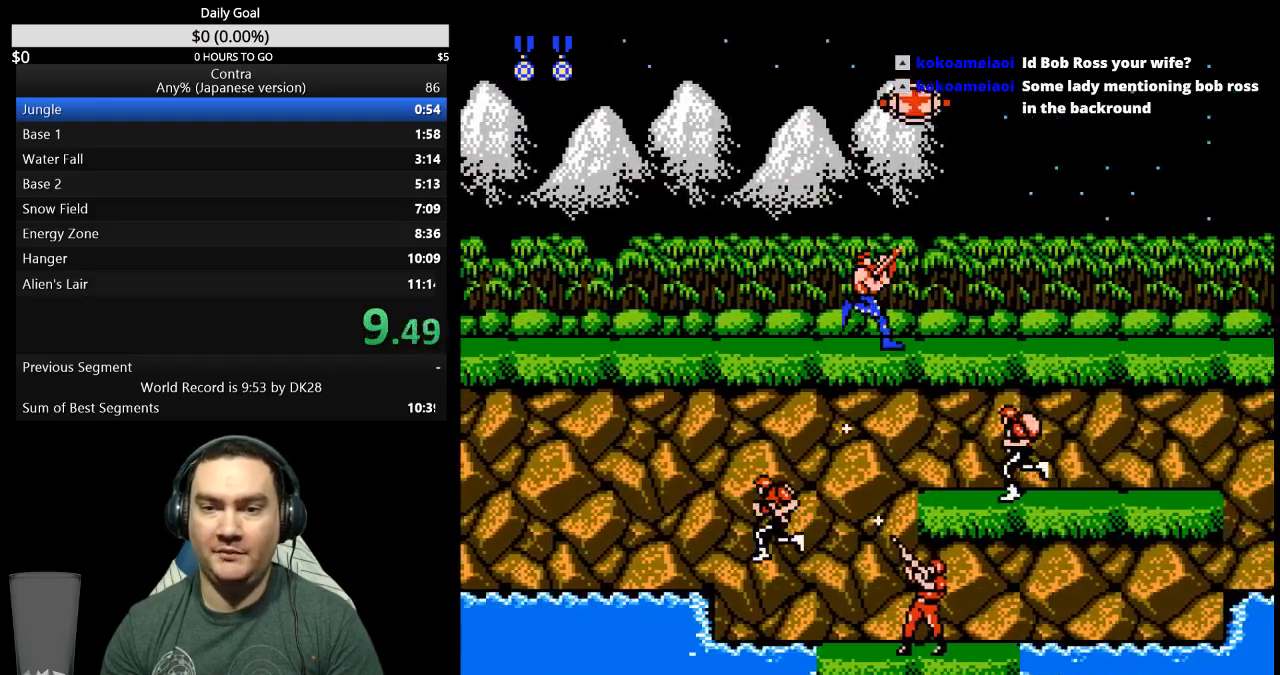
{"buttons": ["DPAD_UP", "DPAD_RIGHT"], "events": []}